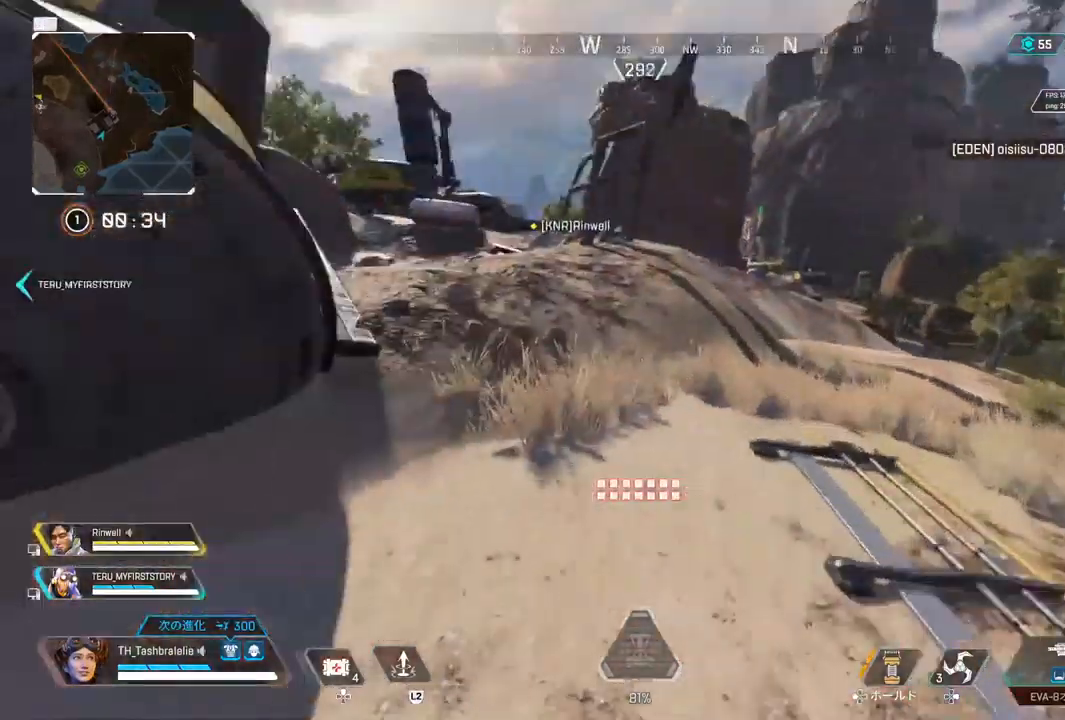
Gameplay with a controller (PlayStation layout); each line is a JSON object with the inputs held at the frame after it. "events" lists button and stick changes between this image and that frame as [ms after this image, input, new state], when the widget could be followed in between.
{"buttons": [], "left_stick": "up", "right_stick": "center", "events": [[17, "right_stick", "center"]]}
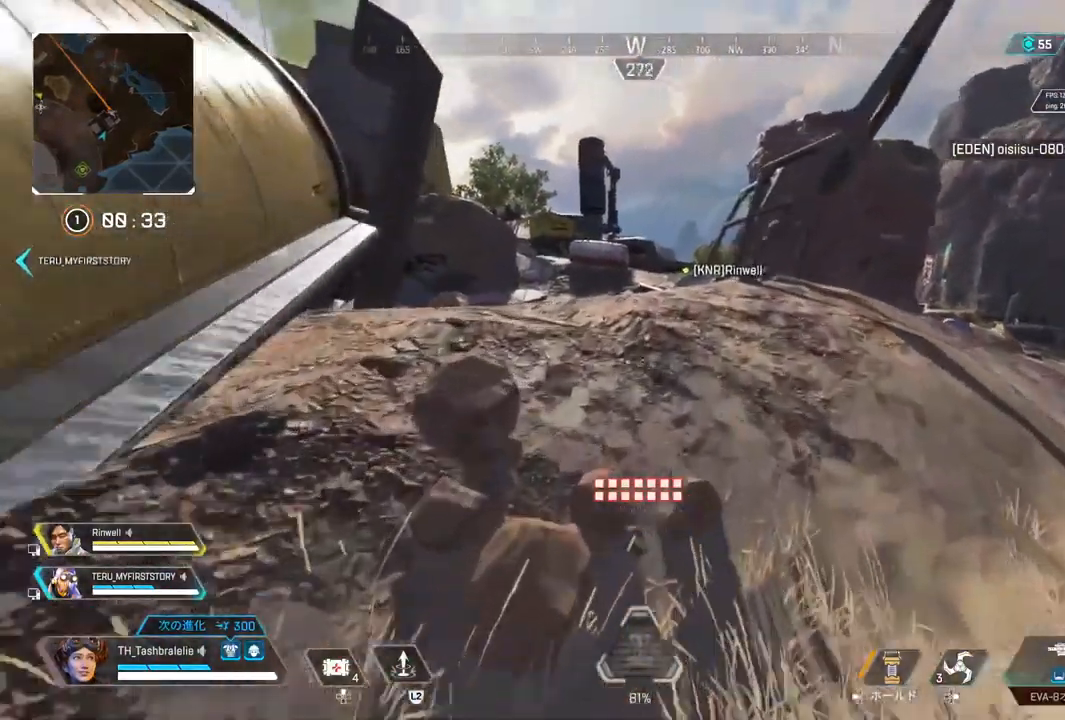
{"buttons": [], "left_stick": "up", "right_stick": "left", "events": [[483, "right_stick", "left"]]}
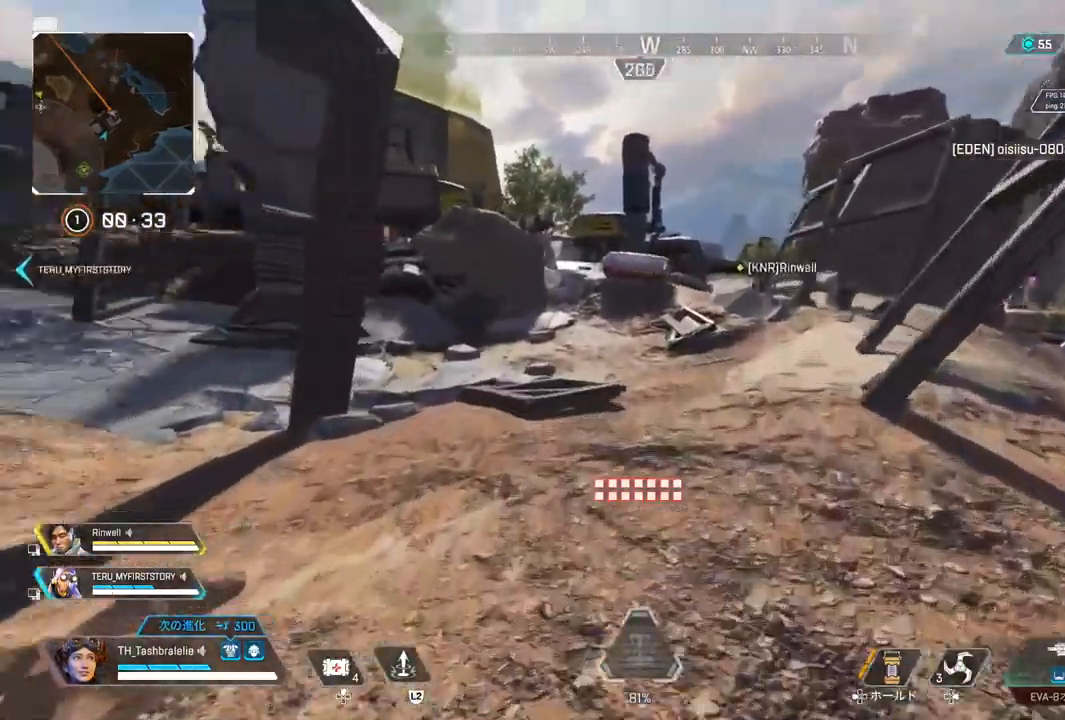
{"buttons": ["R2"], "left_stick": "up", "right_stick": "center", "events": [[100, "R2", "down"], [100, "right_stick", "center"], [167, "right_stick", "right"], [267, "right_stick", "center"], [400, "L3", "down"], [500, "L3", "up"]]}
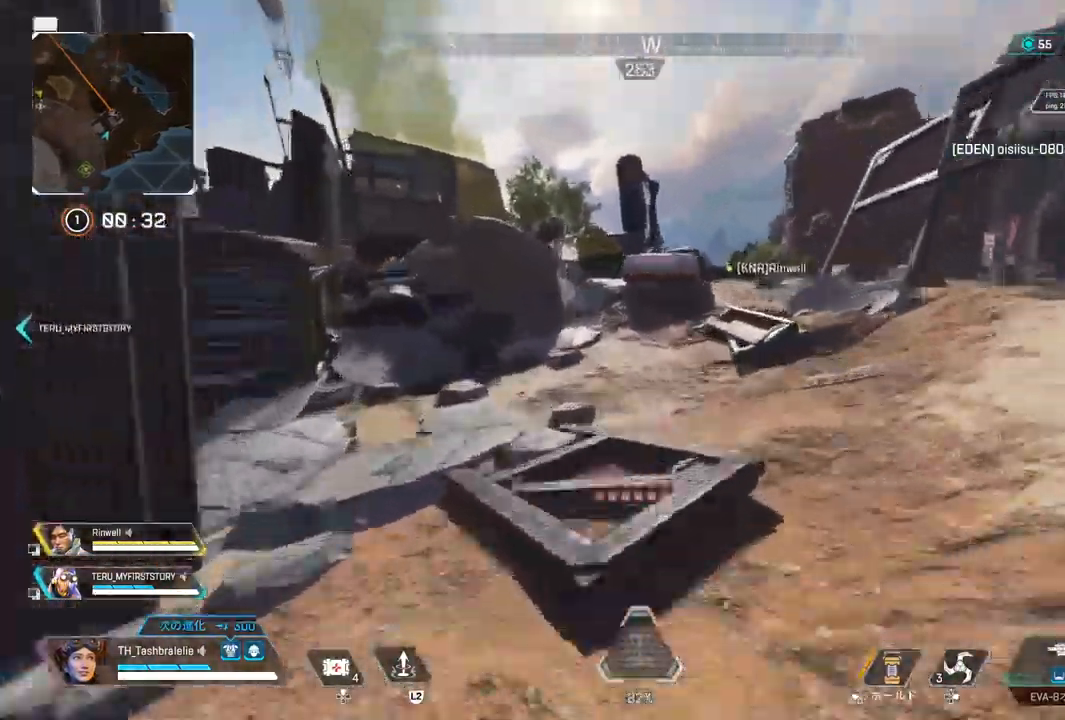
{"buttons": [], "left_stick": "up", "right_stick": "center", "events": [[83, "left_stick", "center"], [150, "R2", "up"], [283, "left_stick", "up"]]}
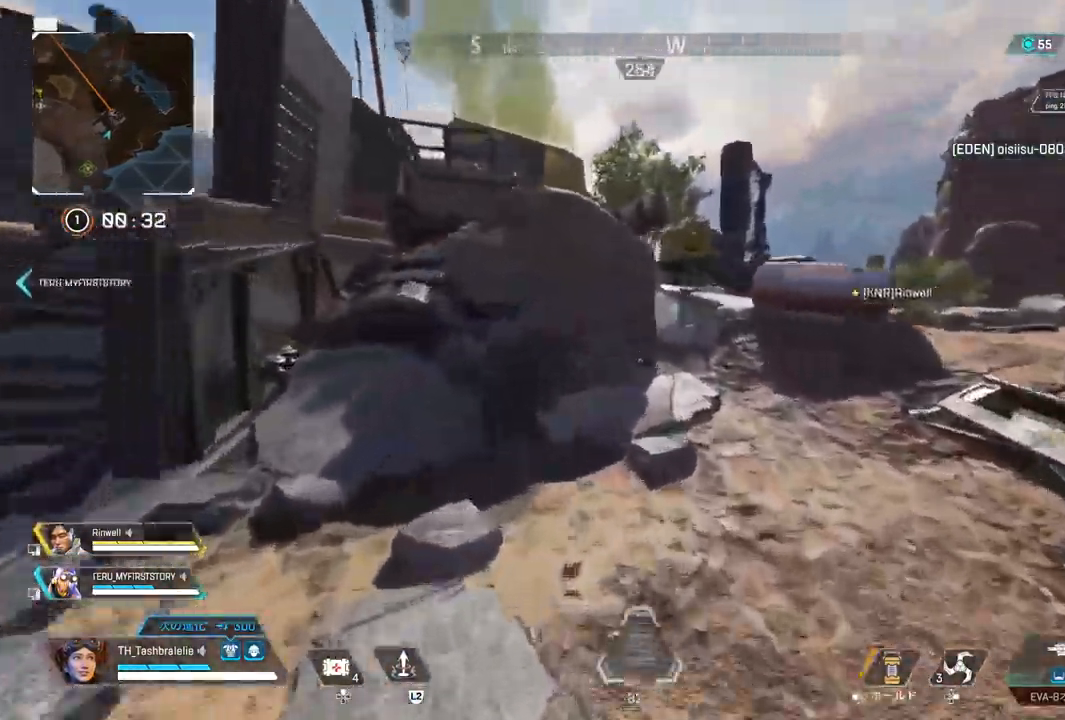
{"buttons": [], "left_stick": "up", "right_stick": "center", "events": []}
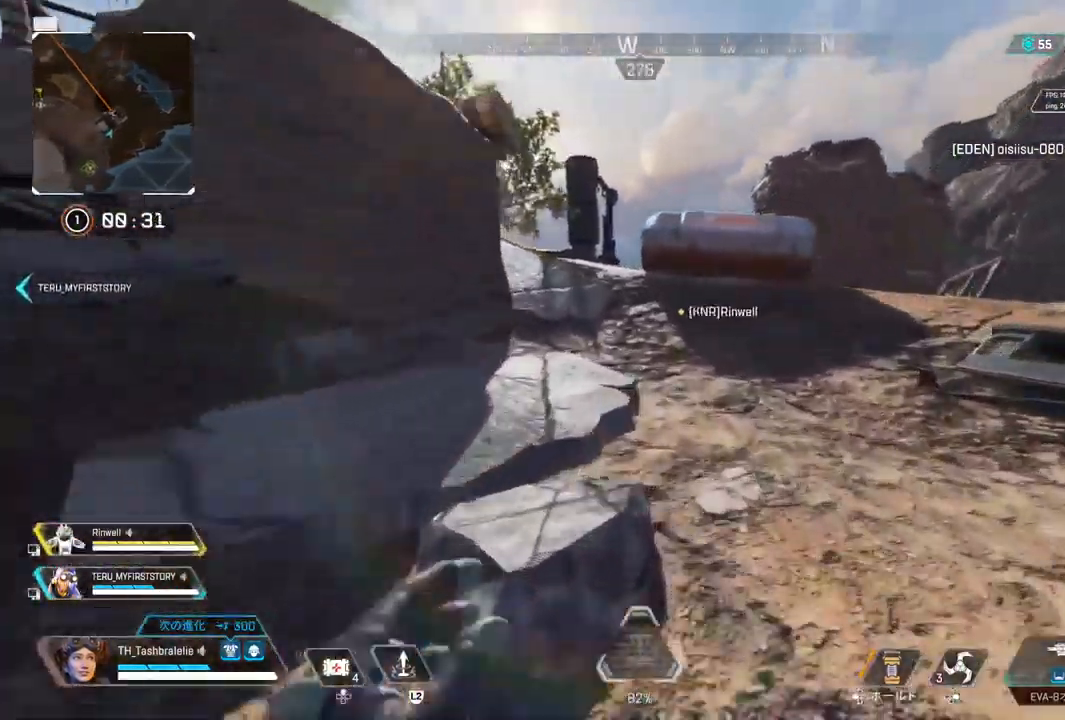
{"buttons": [], "left_stick": "up", "right_stick": "center", "events": [[167, "TOUCHPAD", "down"], [250, "TOUCHPAD", "up"]]}
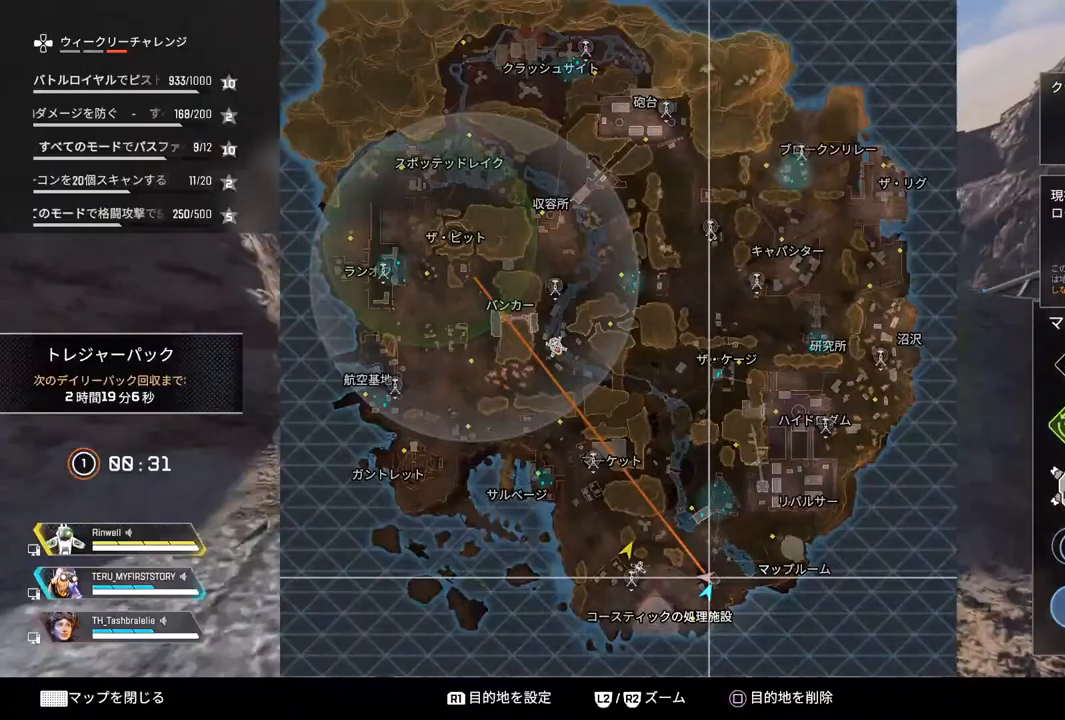
{"buttons": ["SQUARE"], "left_stick": "up", "right_stick": "center", "events": [[300, "CIRCLE", "down"], [383, "CIRCLE", "up"], [417, "SQUARE", "down"]]}
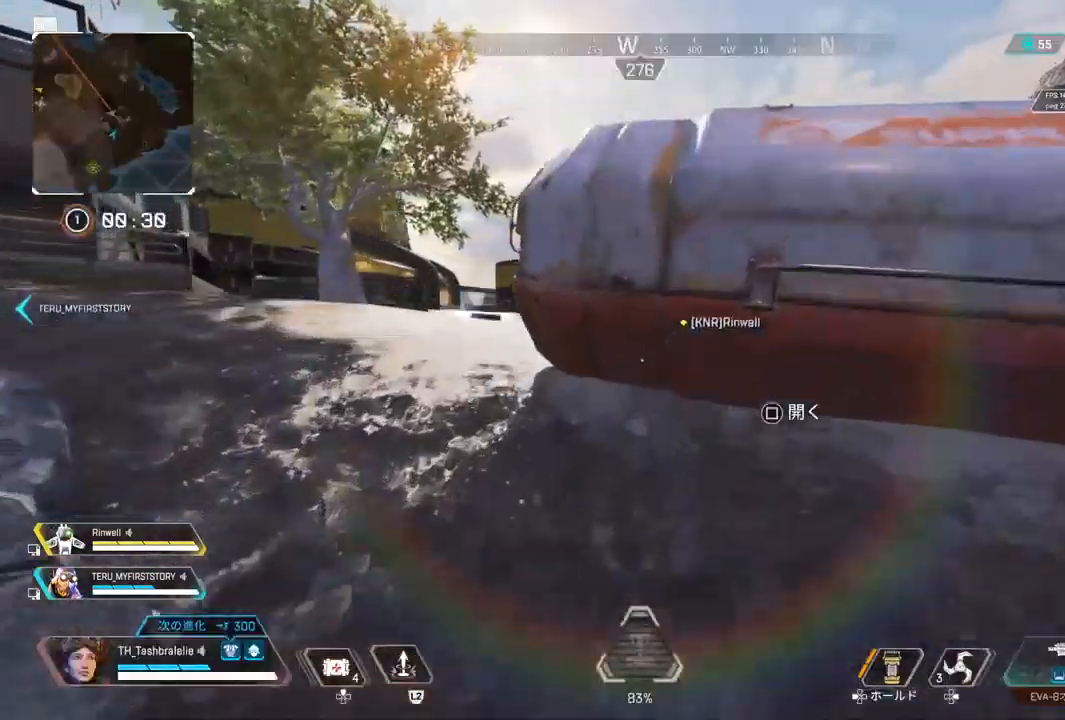
{"buttons": ["TRIANGLE"], "left_stick": "down-right", "right_stick": "center", "events": [[50, "SQUARE", "up"], [150, "left_stick", "right"], [350, "left_stick", "down-right"], [433, "TRIANGLE", "down"]]}
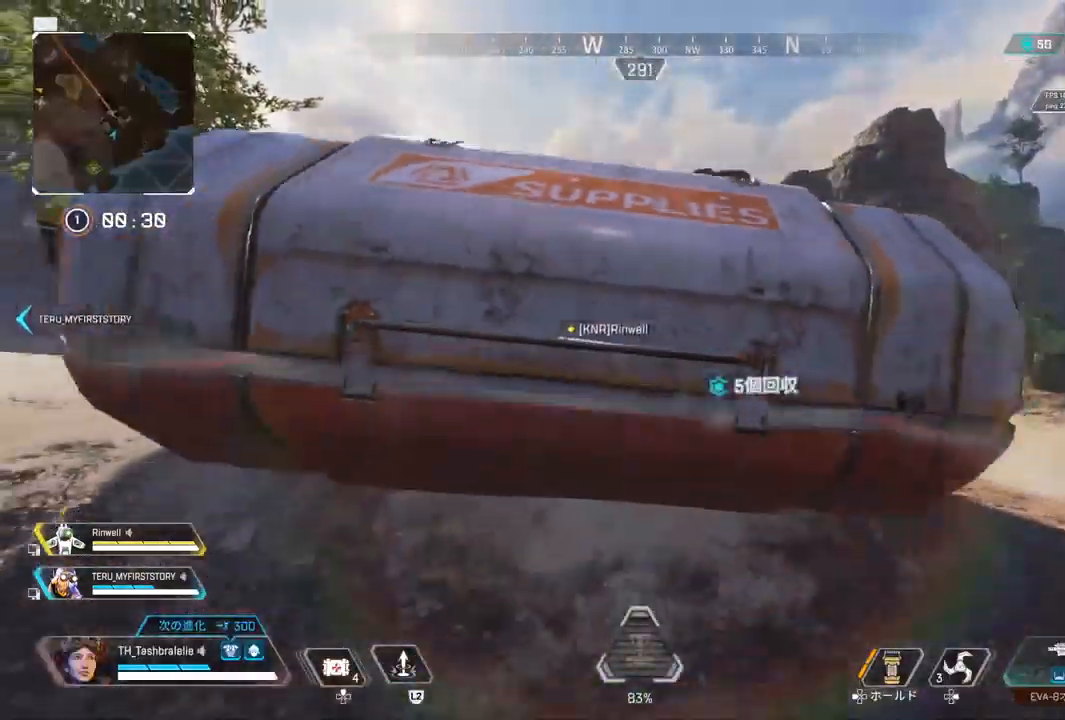
{"buttons": ["TRIANGLE"], "left_stick": "up", "right_stick": "center", "events": [[83, "left_stick", "down-left"], [183, "left_stick", "left"], [283, "left_stick", "up-left"], [400, "left_stick", "up"]]}
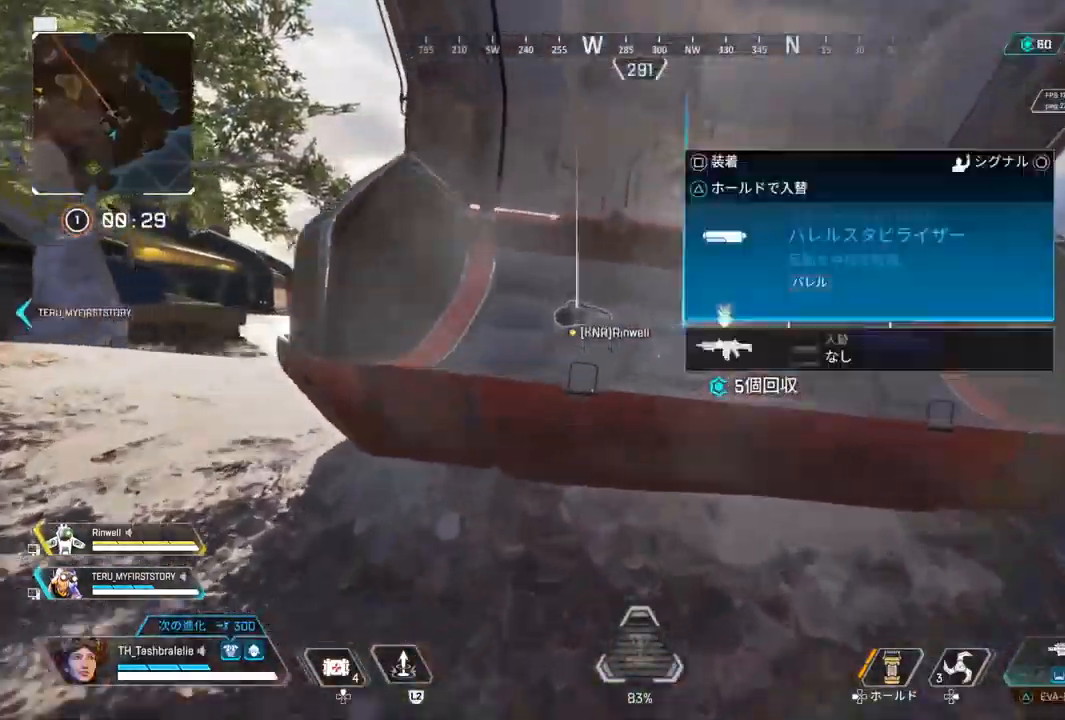
{"buttons": [], "left_stick": "center", "right_stick": "center", "events": [[83, "SQUARE", "down"], [150, "left_stick", "center"], [183, "SQUARE", "up"], [250, "TRIANGLE", "up"], [350, "left_stick", "left"], [417, "left_stick", "center"]]}
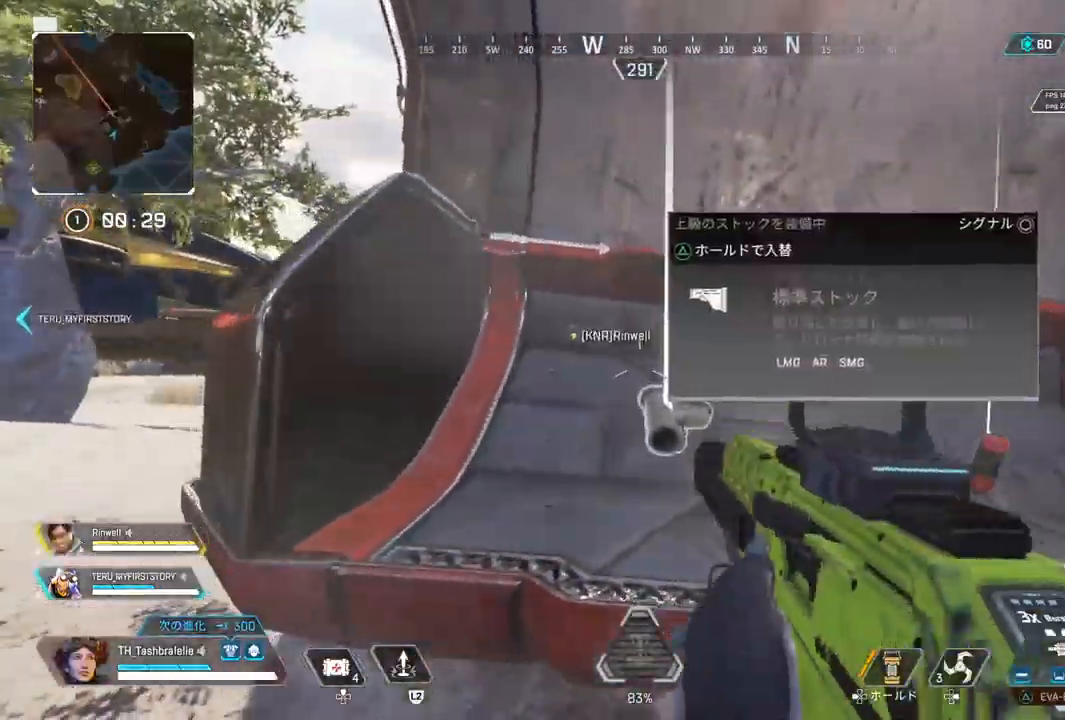
{"buttons": [], "left_stick": "up-left", "right_stick": "left", "events": [[217, "right_stick", "right"], [233, "left_stick", "right"], [350, "left_stick", "left"], [350, "right_stick", "center"], [367, "SQUARE", "down"], [417, "SQUARE", "up"], [417, "right_stick", "left"], [467, "left_stick", "up-left"]]}
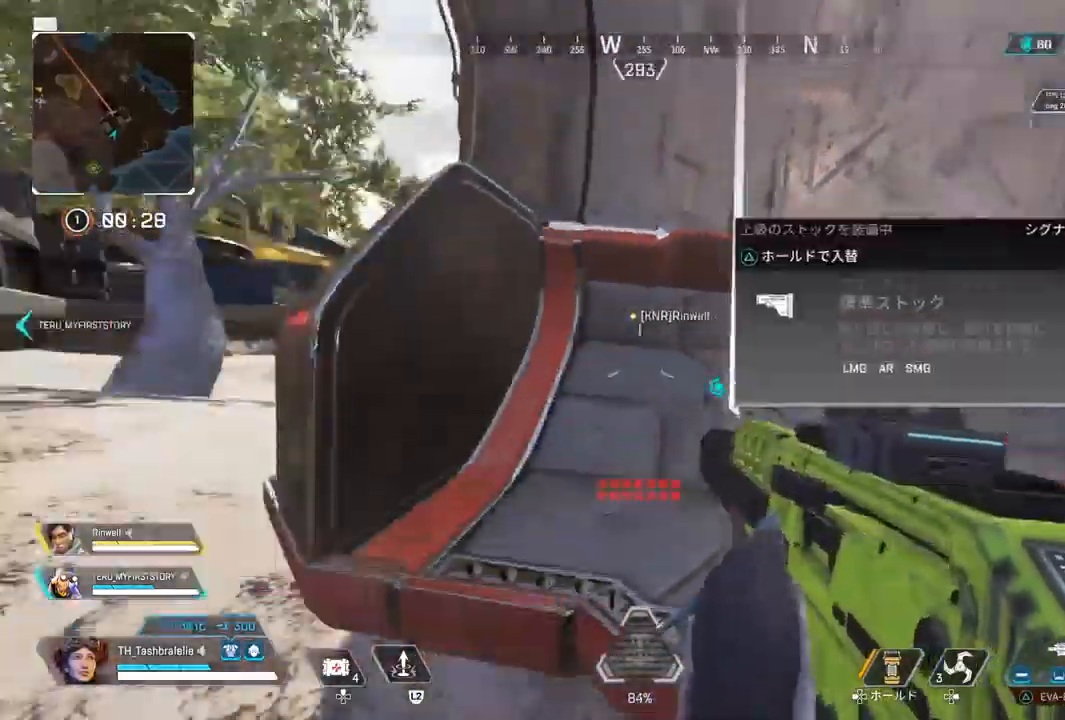
{"buttons": [], "left_stick": "up", "right_stick": "left", "events": [[200, "TRIANGLE", "down"], [233, "left_stick", "up"], [467, "TRIANGLE", "up"]]}
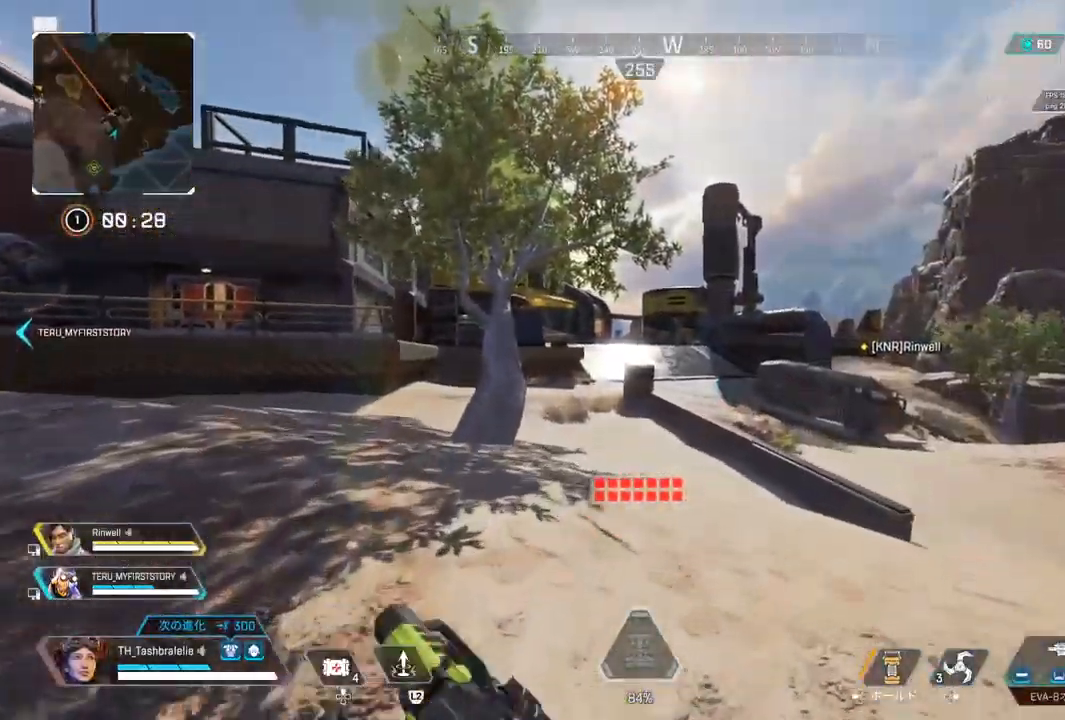
{"buttons": [], "left_stick": "up", "right_stick": "center", "events": [[200, "right_stick", "center"]]}
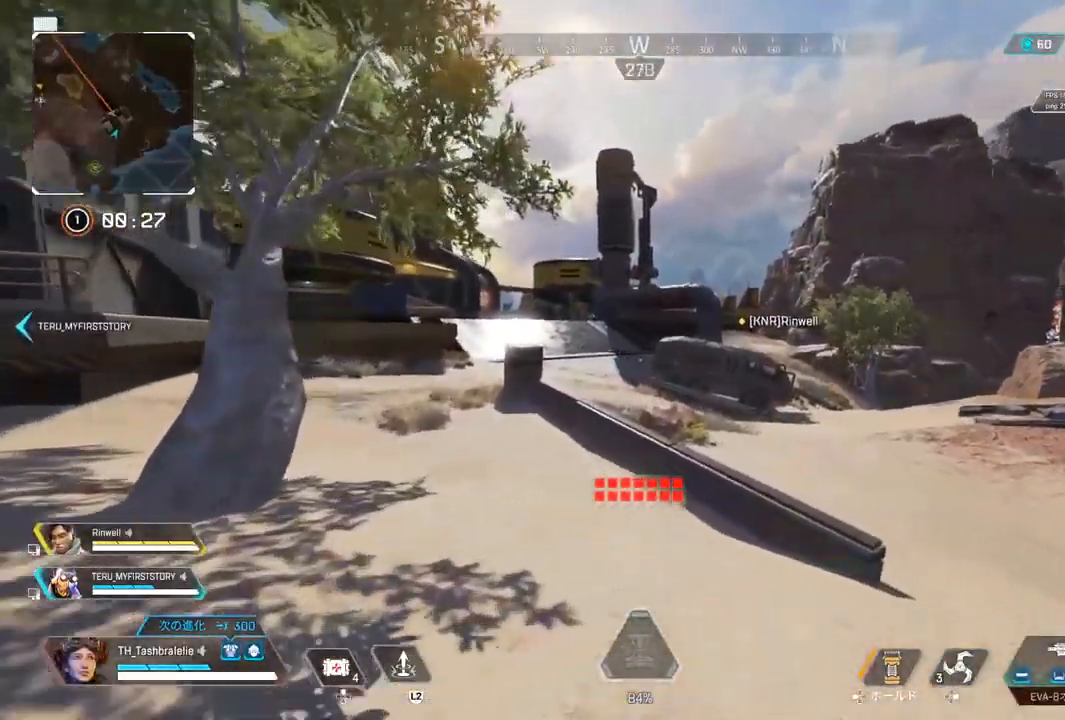
{"buttons": ["R1", "R2"], "left_stick": "up-right", "right_stick": "center", "events": [[33, "R2", "down"], [350, "L3", "down"], [433, "left_stick", "up-right"], [467, "L3", "up"], [467, "R1", "down"]]}
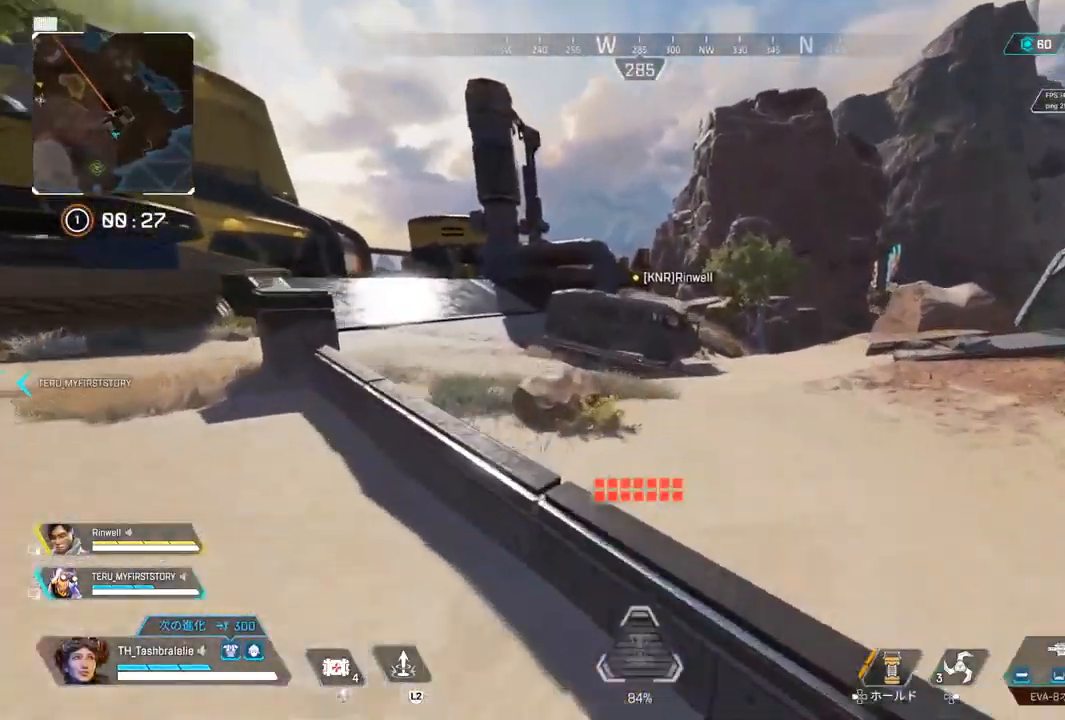
{"buttons": [], "left_stick": "up", "right_stick": "center", "events": [[33, "left_stick", "right"], [50, "R1", "up"], [200, "R2", "up"], [233, "left_stick", "up"]]}
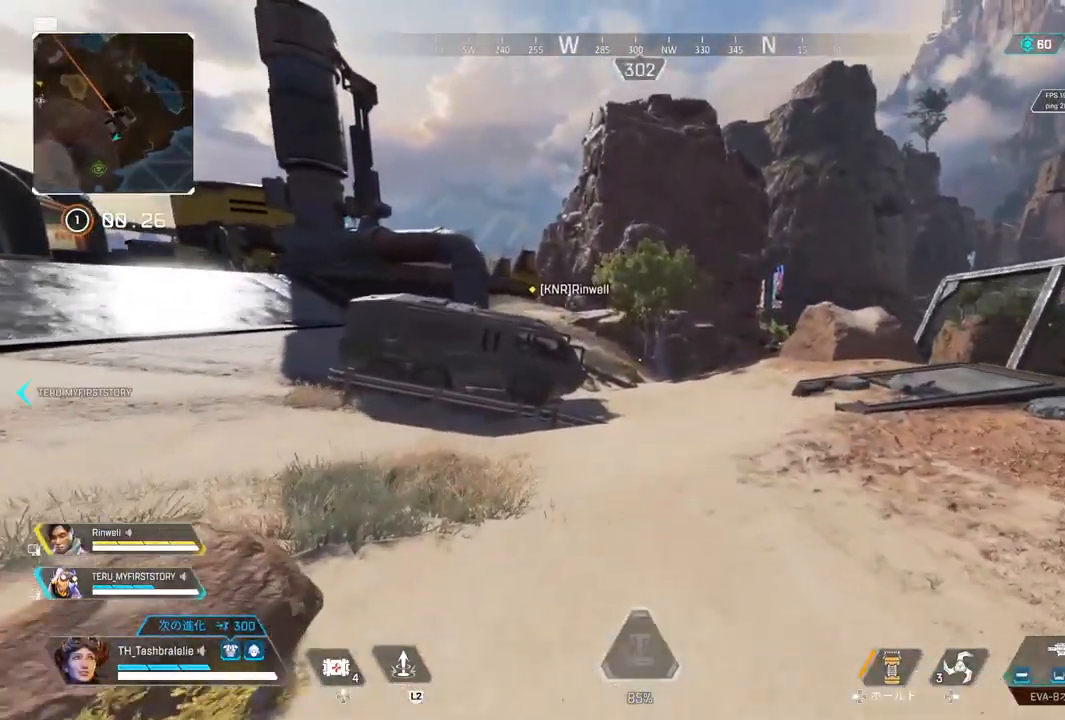
{"buttons": [], "left_stick": "down", "right_stick": "center", "events": [[233, "START", "down"], [350, "START", "up"], [450, "left_stick", "down"]]}
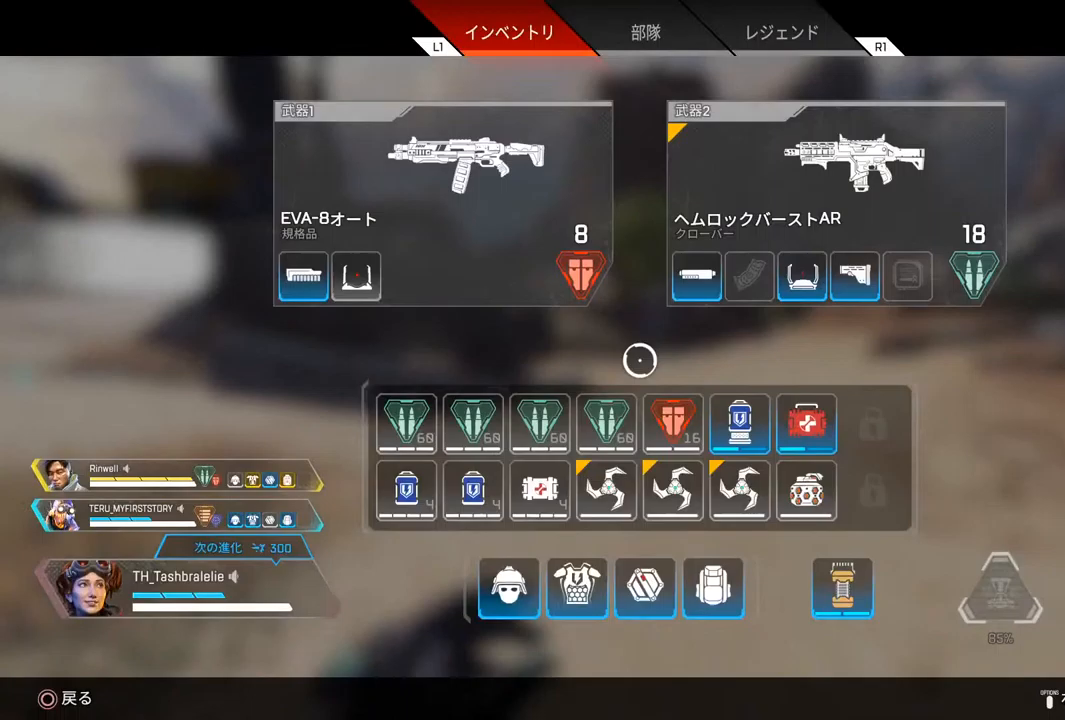
{"buttons": [], "left_stick": "center", "right_stick": "center", "events": [[50, "left_stick", "center"], [183, "left_stick", "up-right"], [317, "left_stick", "center"]]}
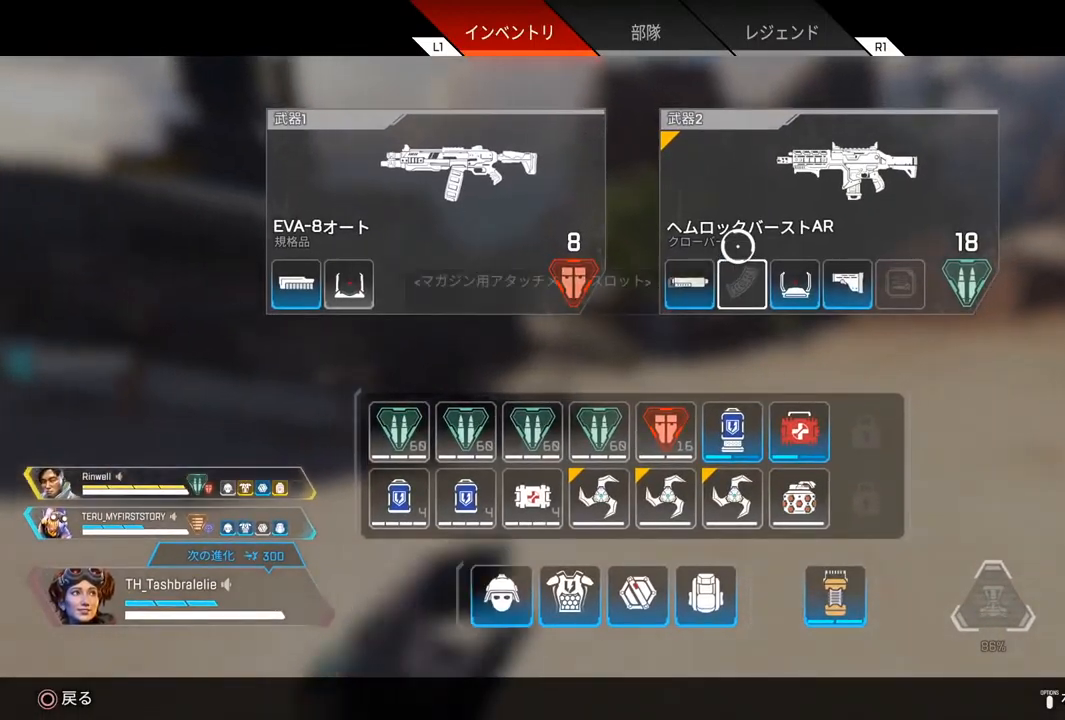
{"buttons": ["CIRCLE"], "left_stick": "up", "right_stick": "center", "events": [[317, "R1", "down"], [417, "R1", "up"], [467, "left_stick", "up"], [500, "CIRCLE", "down"]]}
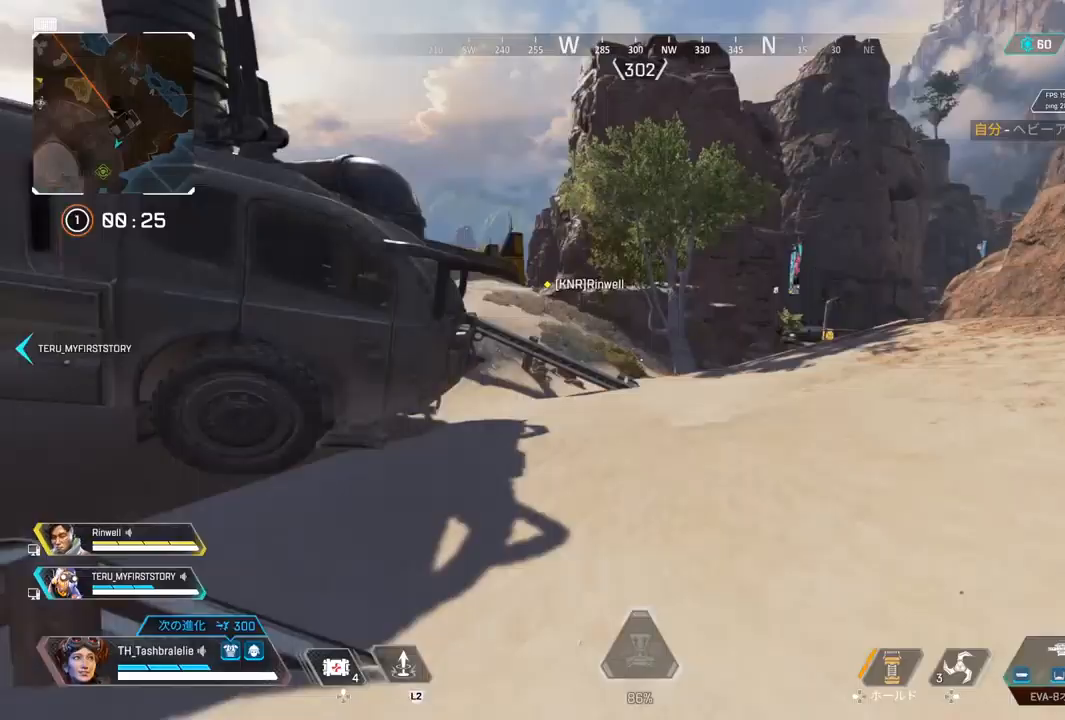
{"buttons": ["R2", "L3"], "left_stick": "up", "right_stick": "center", "events": [[50, "CIRCLE", "up"], [233, "R2", "down"], [500, "L3", "down"]]}
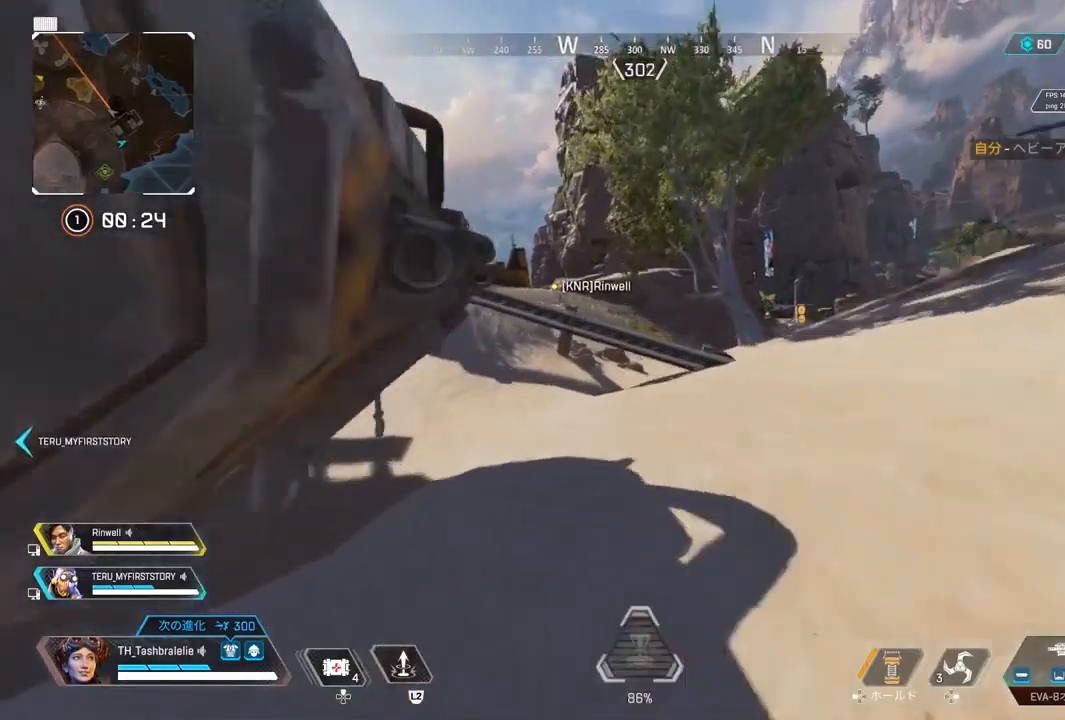
{"buttons": [], "left_stick": "up", "right_stick": "center", "events": [[67, "L3", "up"], [100, "left_stick", "right"], [367, "right_stick", "right"], [383, "R2", "up"], [417, "left_stick", "up"], [483, "right_stick", "center"]]}
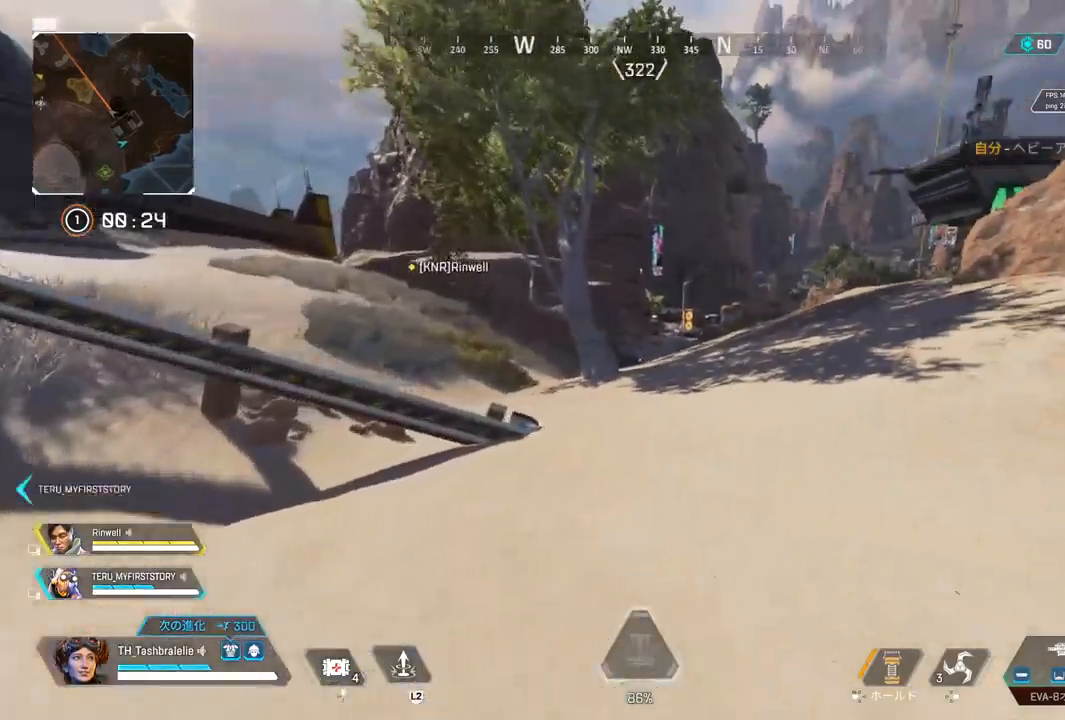
{"buttons": [], "left_stick": "up", "right_stick": "center", "events": []}
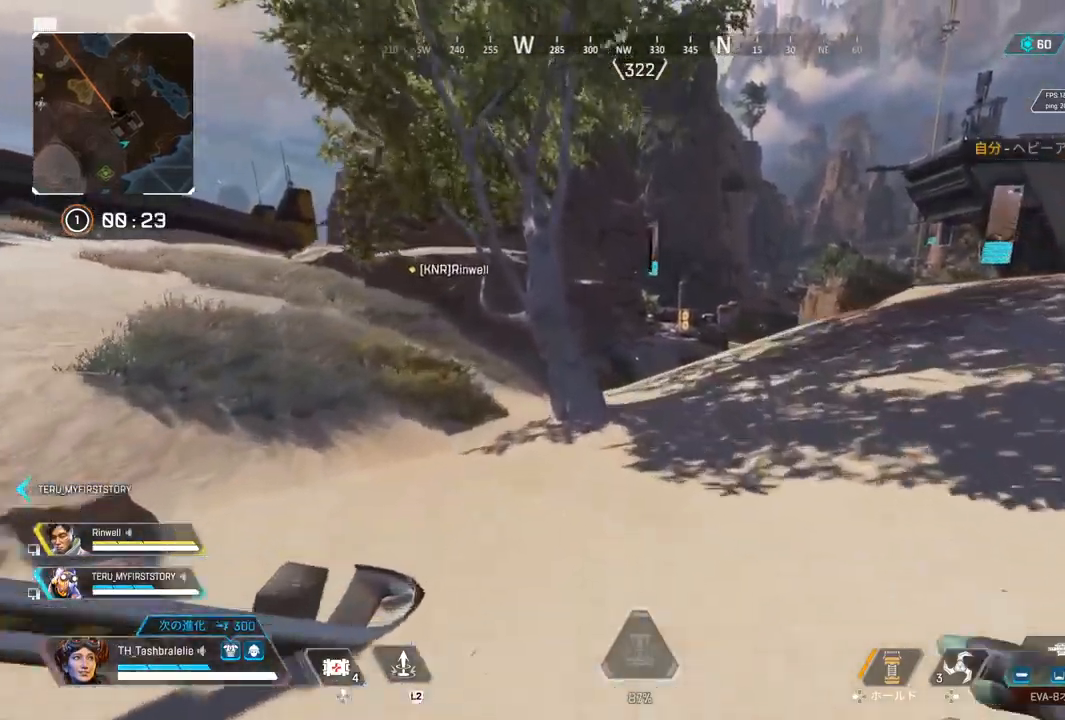
{"buttons": [], "left_stick": "up", "right_stick": "center", "events": []}
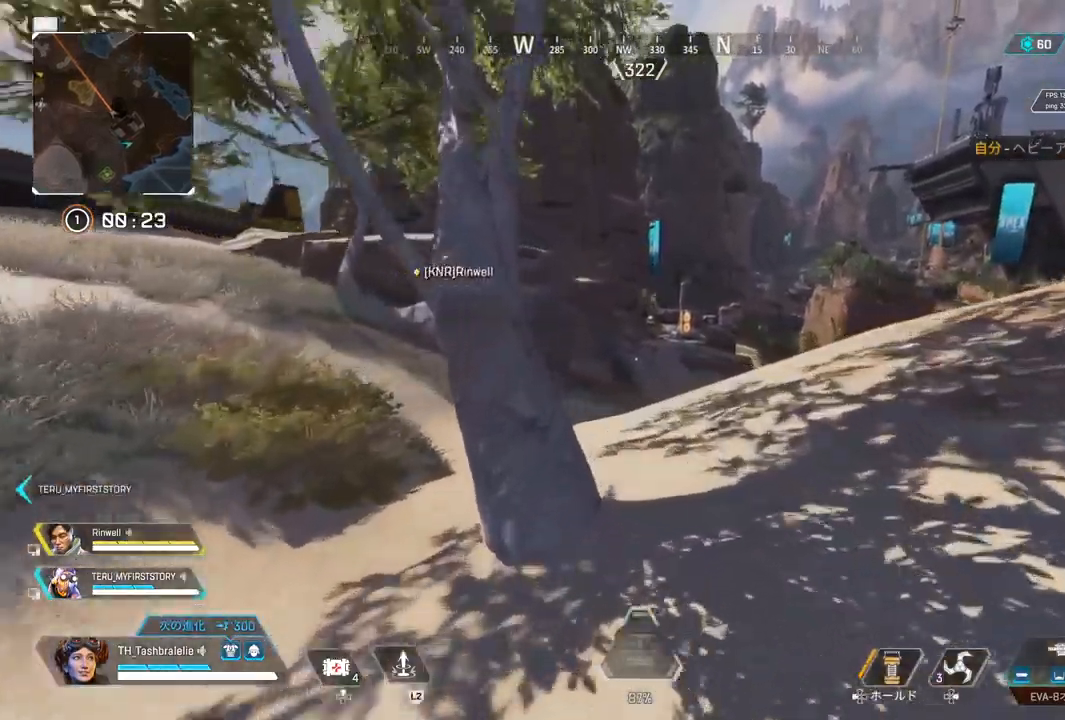
{"buttons": [], "left_stick": "up", "right_stick": "center", "events": []}
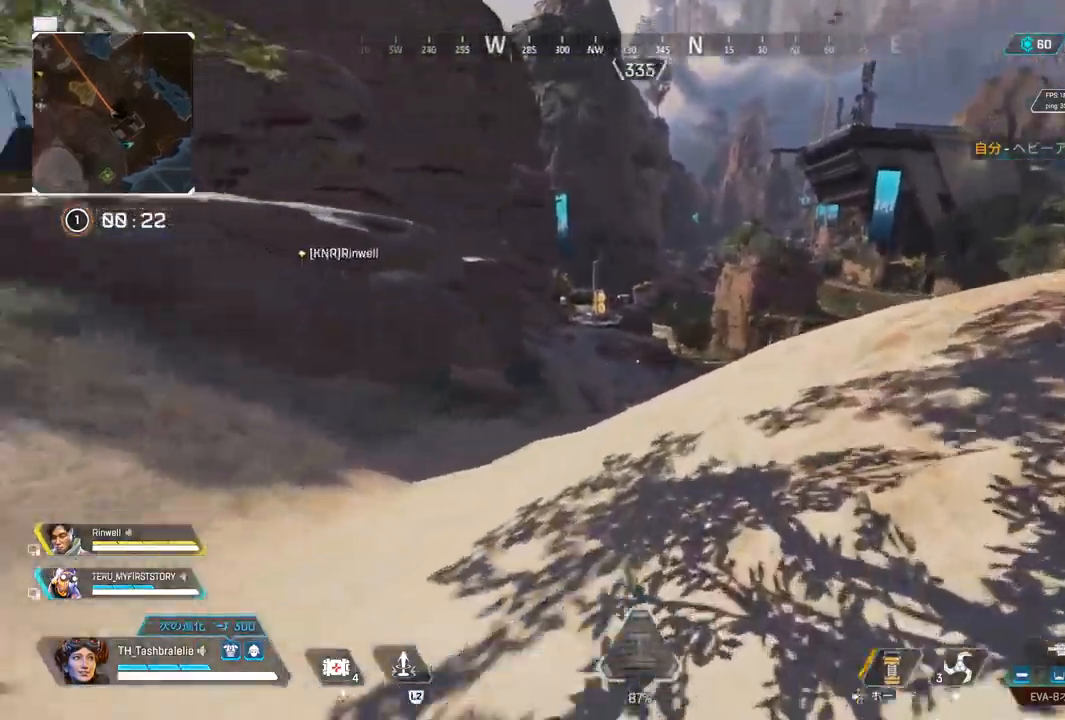
{"buttons": [], "left_stick": "up", "right_stick": "center", "events": []}
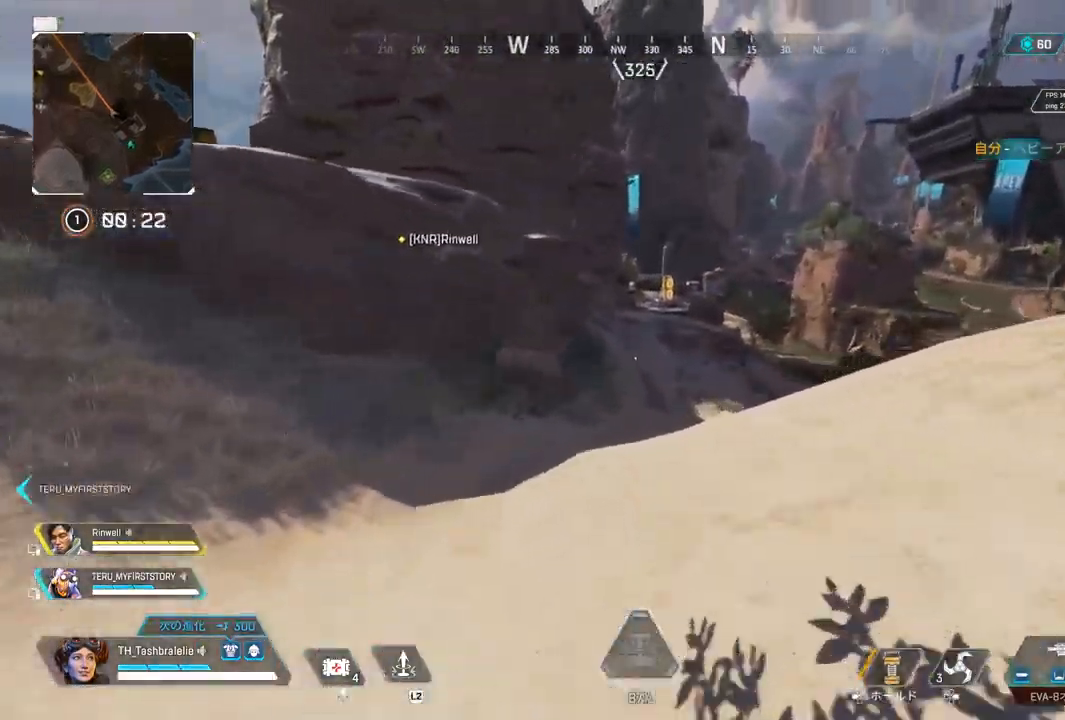
{"buttons": [], "left_stick": "up", "right_stick": "center", "events": []}
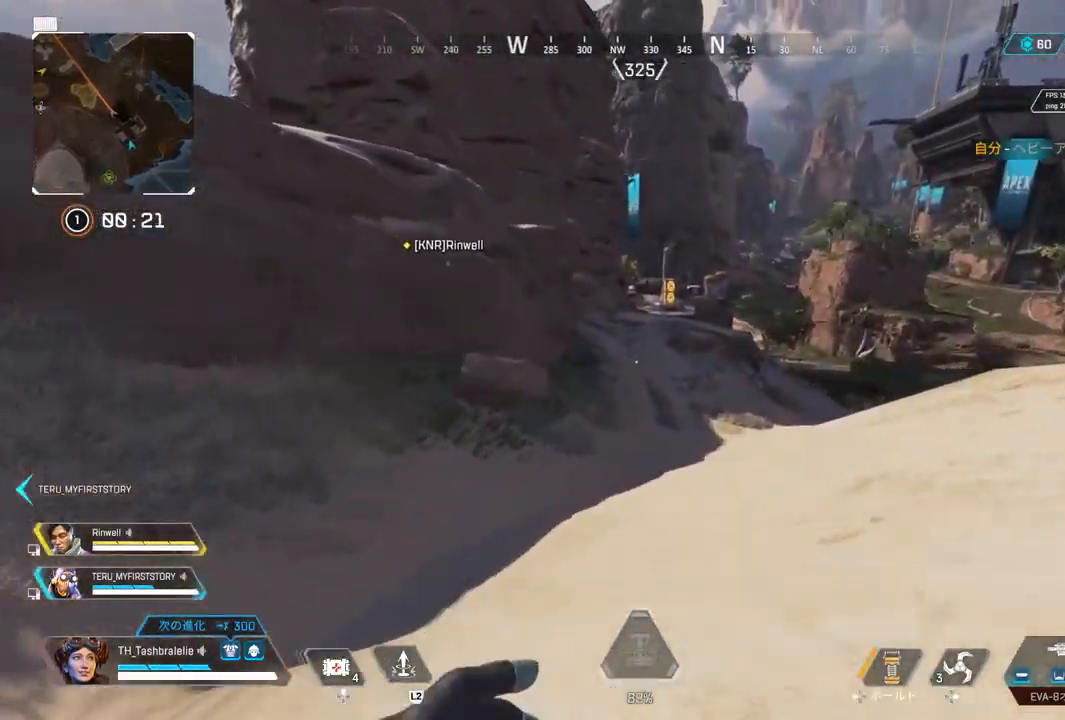
{"buttons": [], "left_stick": "up", "right_stick": "center", "events": []}
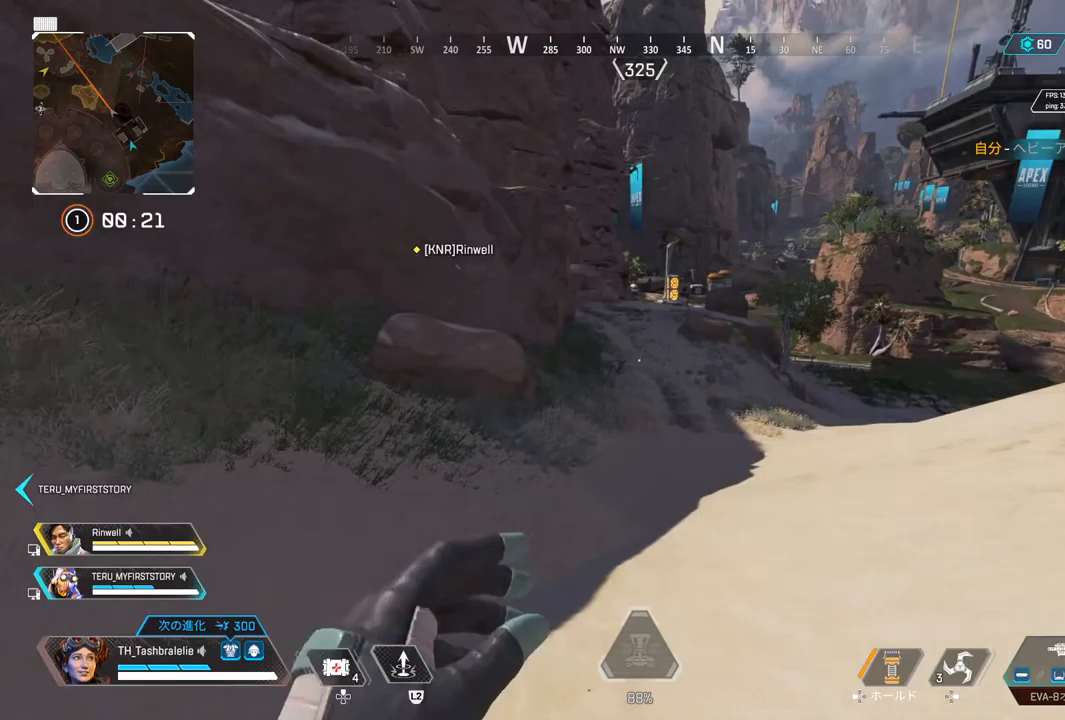
{"buttons": [], "left_stick": "up", "right_stick": "center", "events": []}
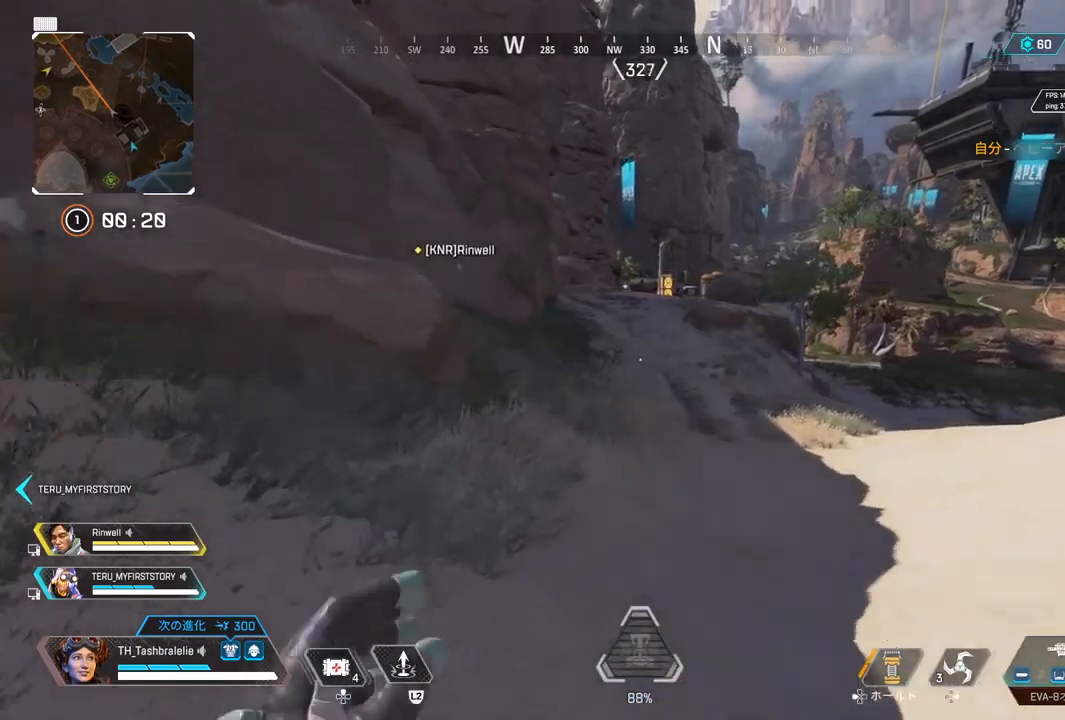
{"buttons": ["R2"], "left_stick": "up", "right_stick": "center", "events": [[250, "right_stick", "right"], [267, "R2", "down"], [333, "right_stick", "center"], [400, "right_stick", "left"], [483, "right_stick", "center"]]}
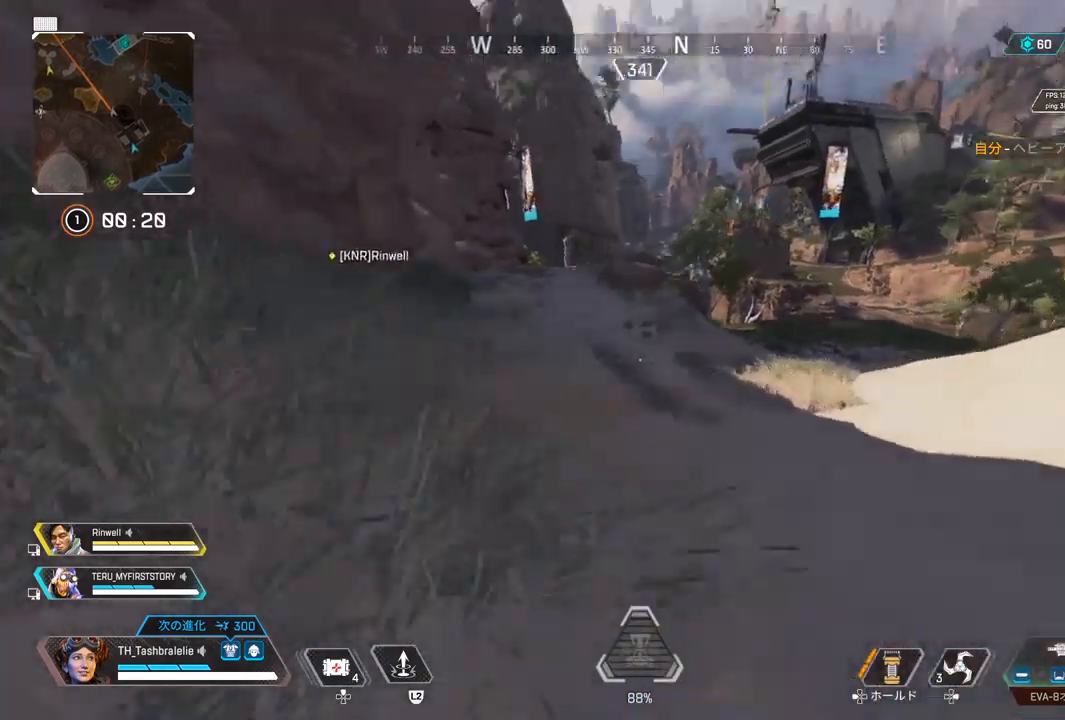
{"buttons": [], "left_stick": "left", "right_stick": "center", "events": [[33, "L3", "down"], [133, "L3", "up"], [150, "right_stick", "right"], [233, "left_stick", "left"], [300, "R2", "up"], [350, "right_stick", "center"]]}
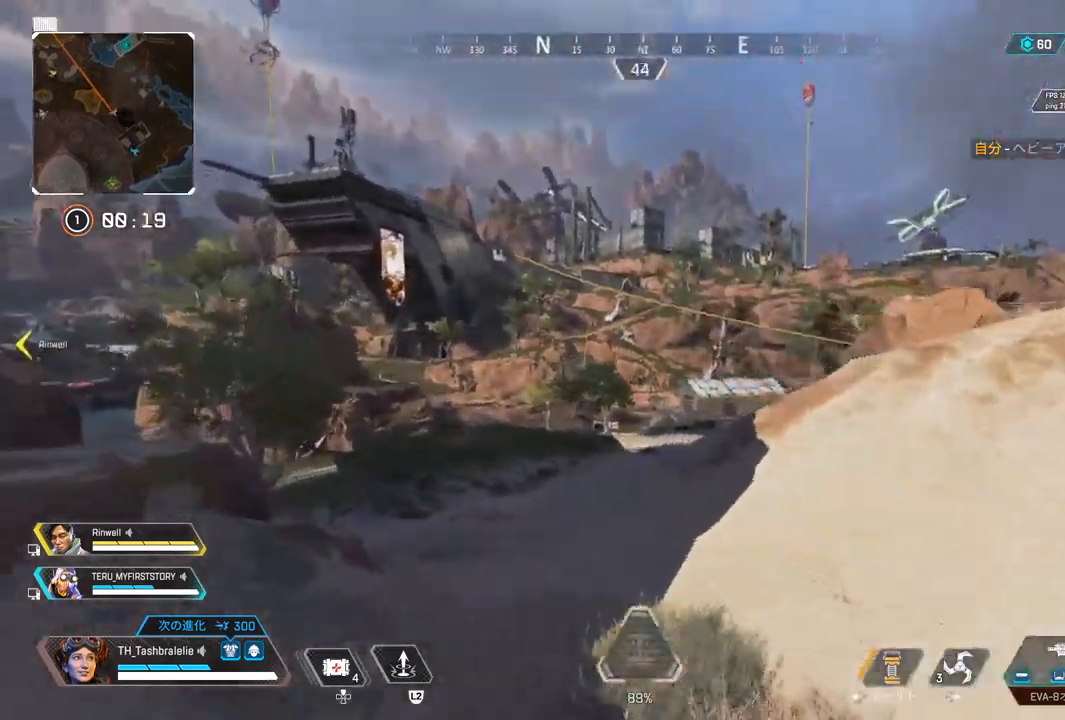
{"buttons": [], "left_stick": "up", "right_stick": "left", "events": [[67, "right_stick", "left"], [150, "left_stick", "up"]]}